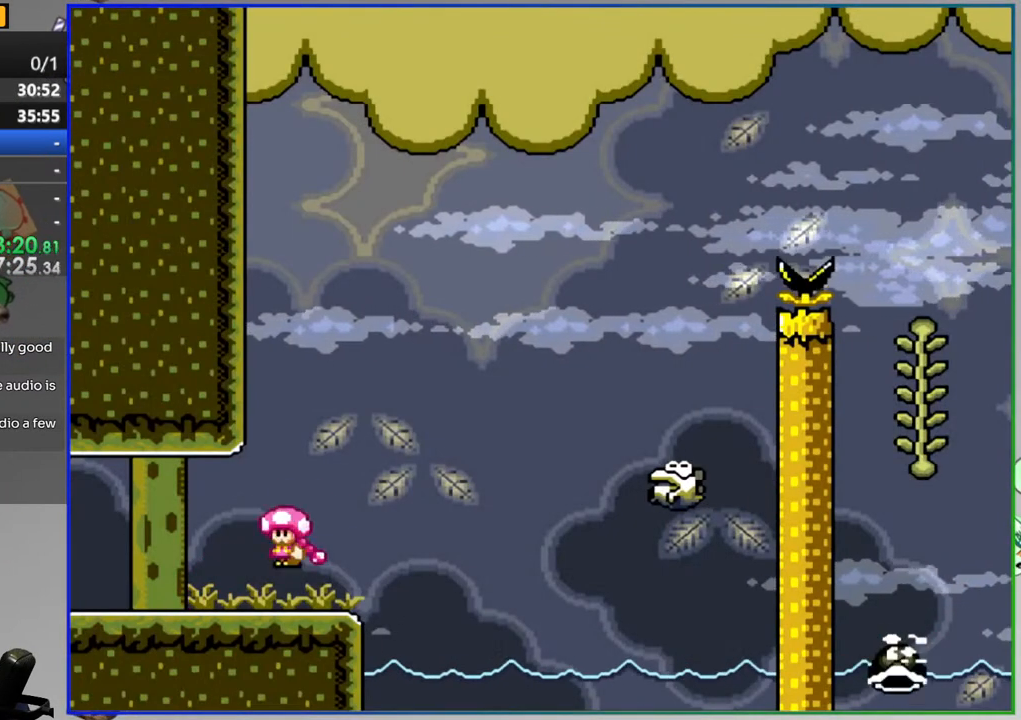
Gameplay with a controller (Nintendo layout); each line is a JSON object with the inputs held at the frame after it. "events" lists button and stick changes between this image and that frame as [ms after this image, input, new state], when the widget could be followed in between. Not read: L3 R3.
{"buttons": ["A", "Y", "DPAD_RIGHT"]}
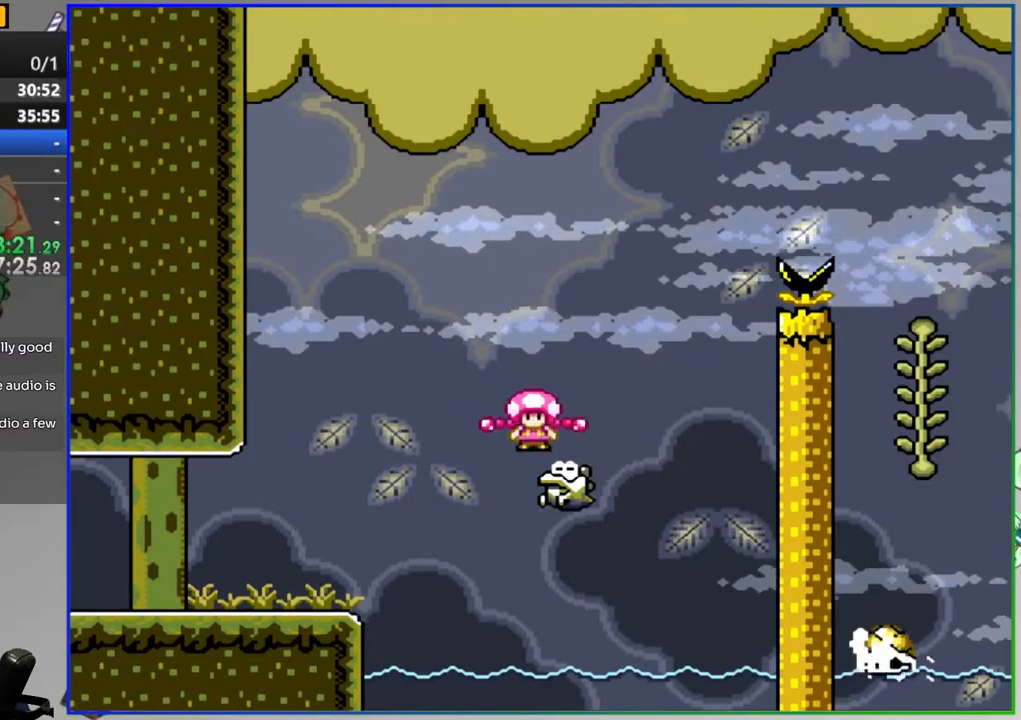
{"buttons": ["Y"], "events": [[350, "A", "up"], [467, "DPAD_RIGHT", "up"]]}
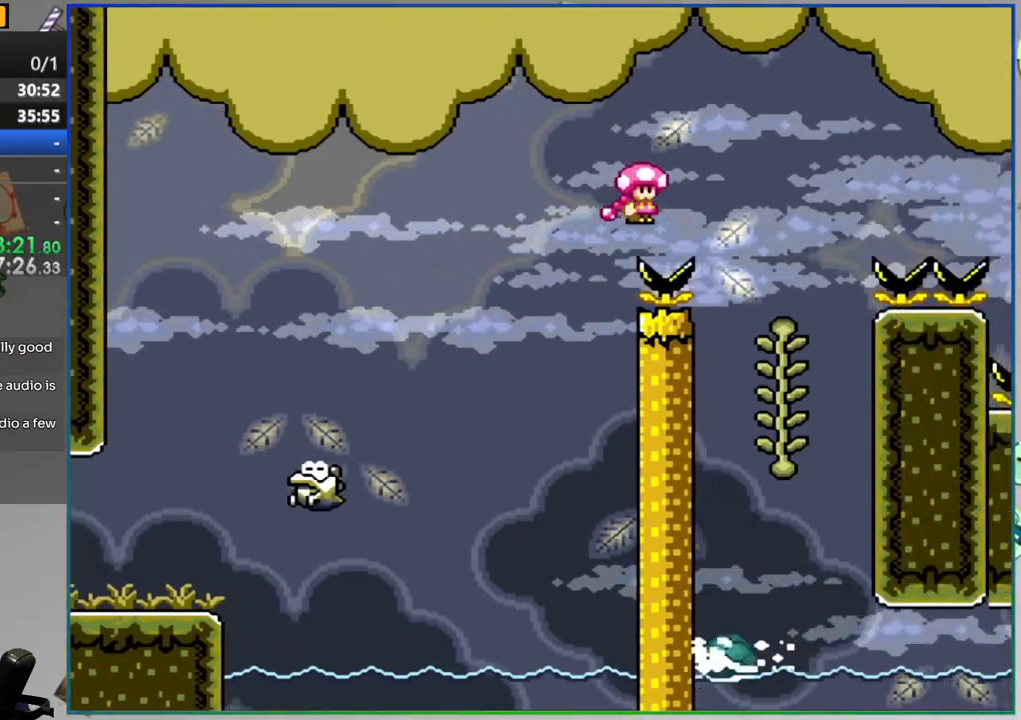
{"buttons": ["B", "Y", "DPAD_RIGHT"], "events": [[17, "DPAD_LEFT", "down"], [33, "A", "down"], [167, "DPAD_LEFT", "up"], [167, "DPAD_UP", "down"], [183, "A", "up"], [267, "DPAD_RIGHT", "down"], [300, "DPAD_UP", "up"], [417, "B", "down"]]}
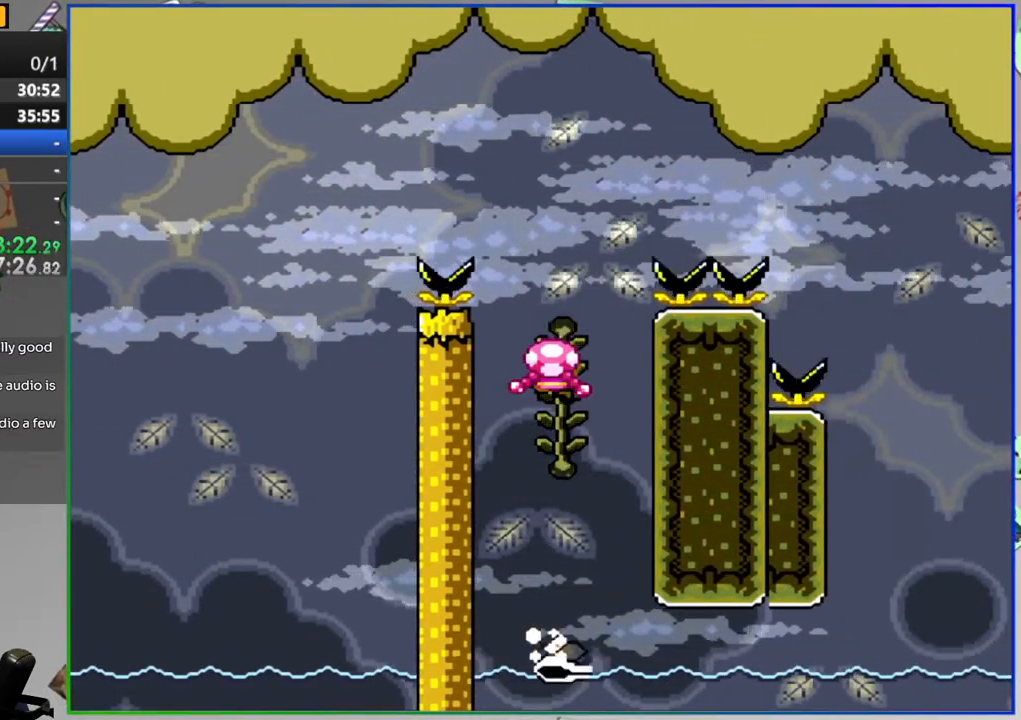
{"buttons": ["B", "Y", "DPAD_RIGHT"], "events": []}
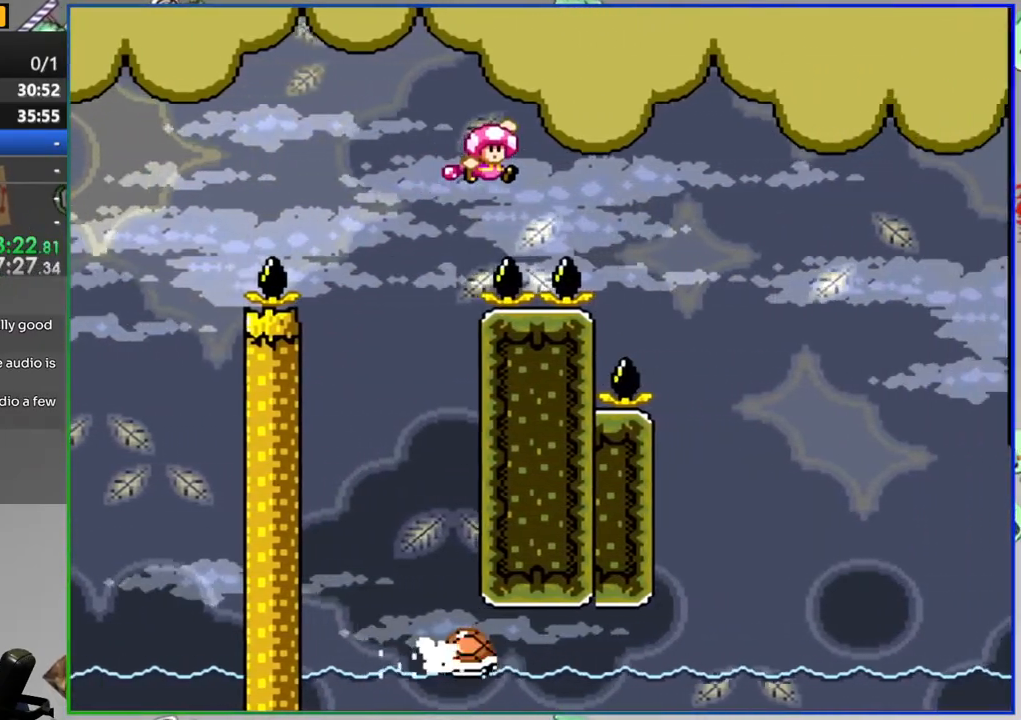
{"buttons": ["Y", "DPAD_RIGHT"], "events": [[283, "DPAD_RIGHT", "up"], [317, "B", "up"], [350, "DPAD_LEFT", "down"], [433, "DPAD_LEFT", "up"], [500, "DPAD_RIGHT", "down"]]}
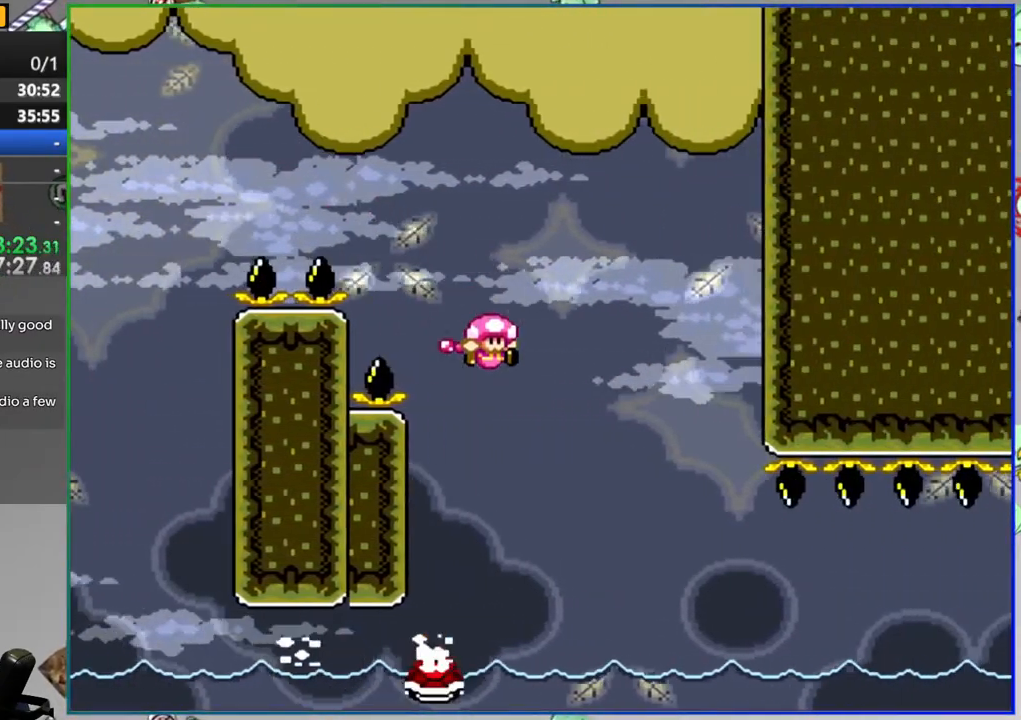
{"buttons": ["Y", "DPAD_RIGHT"], "events": []}
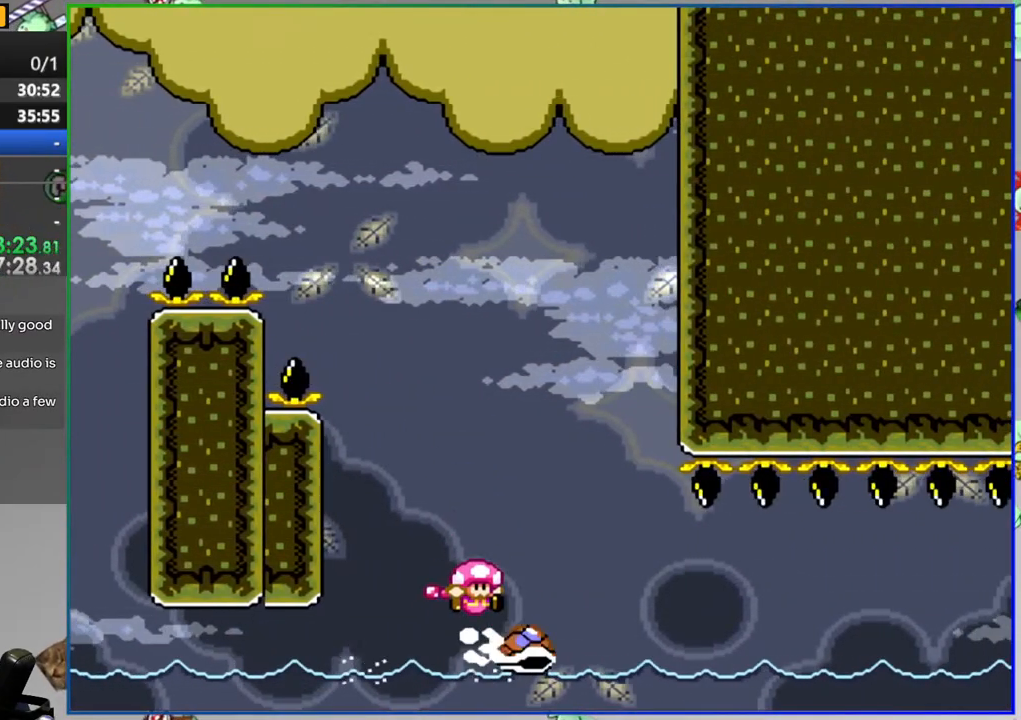
{"buttons": ["Y"], "events": [[100, "DPAD_RIGHT", "up"], [133, "DPAD_LEFT", "down"], [433, "DPAD_LEFT", "up"]]}
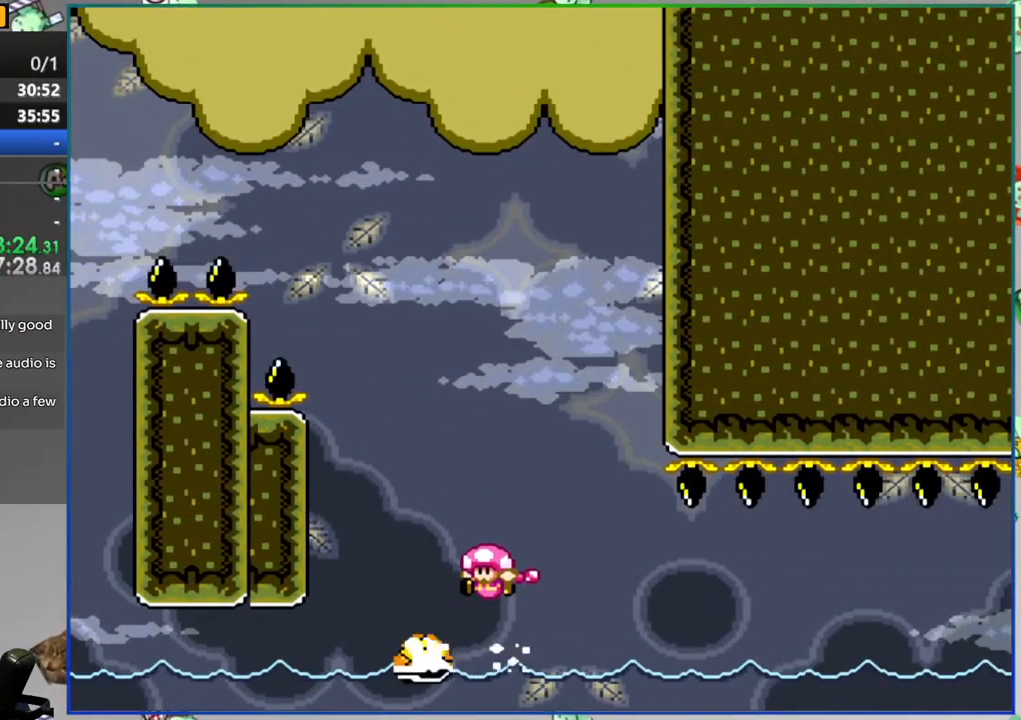
{"buttons": ["Y", "DPAD_RIGHT"], "events": [[50, "DPAD_RIGHT", "down"], [200, "DPAD_RIGHT", "up"], [267, "DPAD_RIGHT", "down"], [333, "DPAD_RIGHT", "up"], [483, "DPAD_RIGHT", "down"]]}
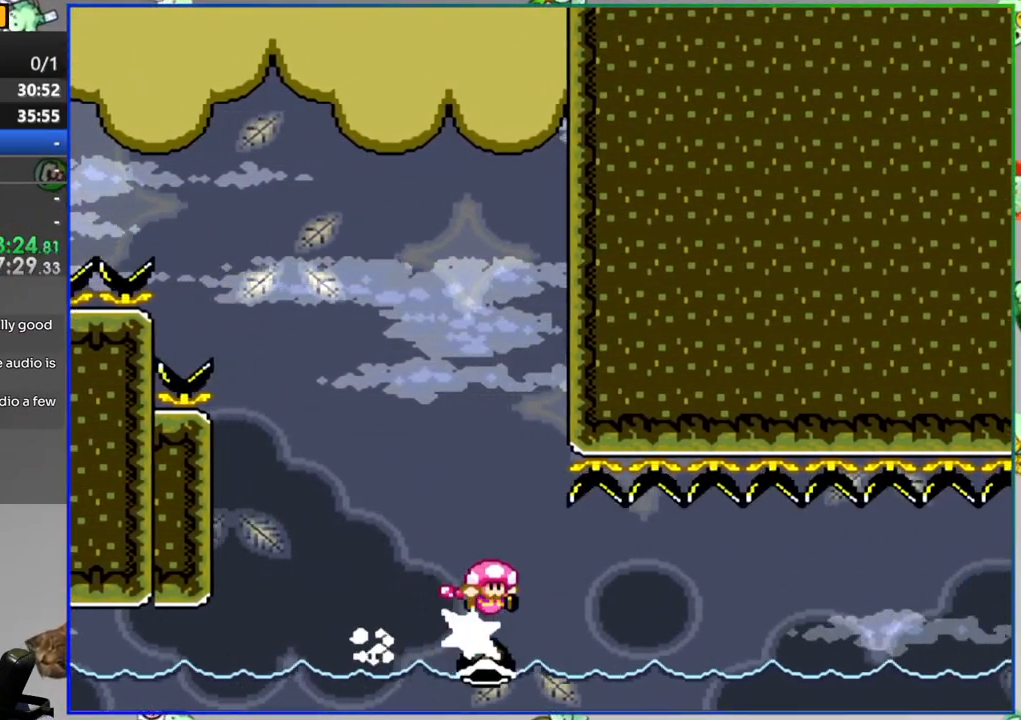
{"buttons": ["Y", "DPAD_RIGHT"], "events": []}